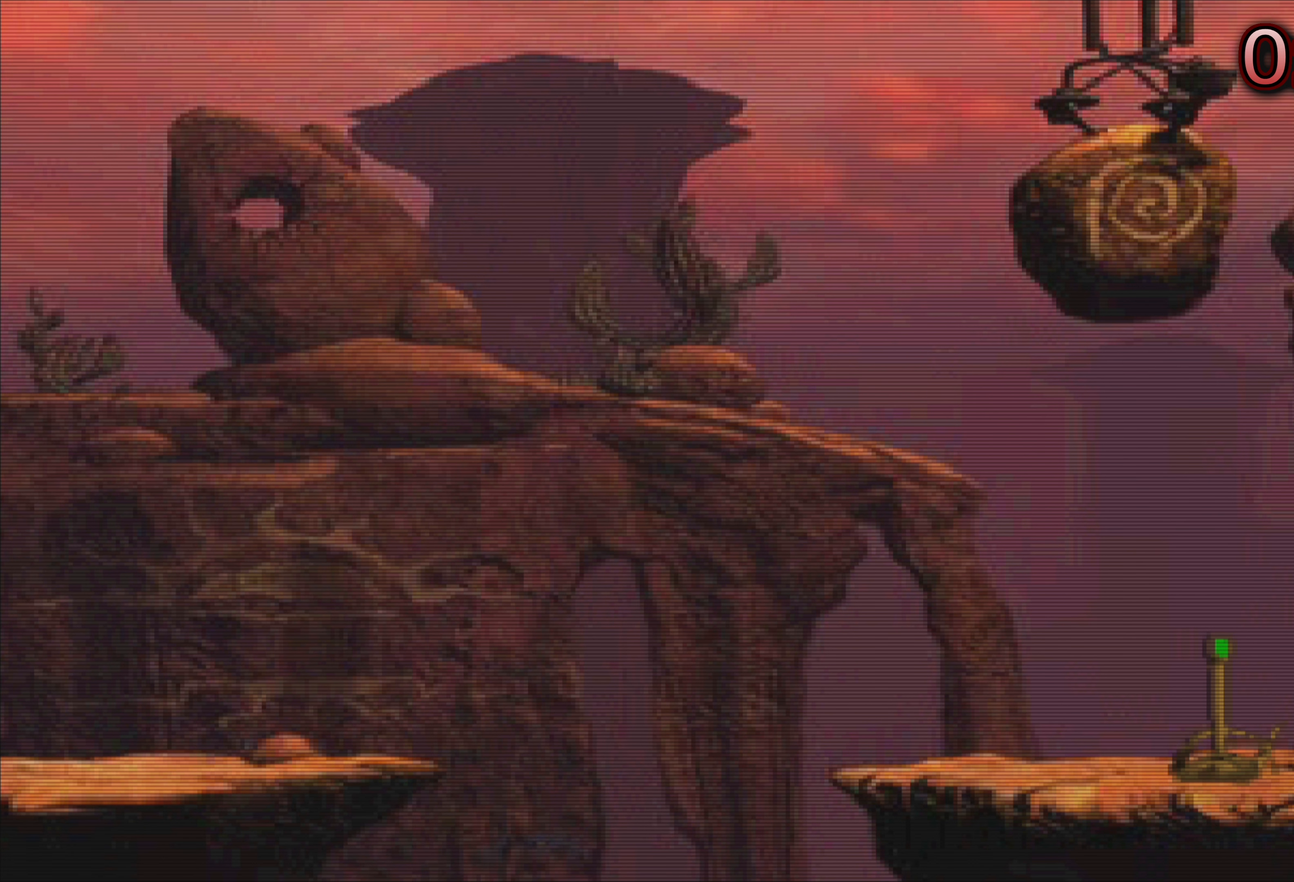
Gameplay with a controller (PlayStation layout); each line is a JSON object with the inputs held at the frame after it. "events" lists button and stick changes between this image and that frame as [ms after this image, input, new state], when the widget could be followed in between. Not read: L3 R3 right_stick.
{"buttons": [], "left_stick": "right", "events": [[316, "left_stick", "right"]]}
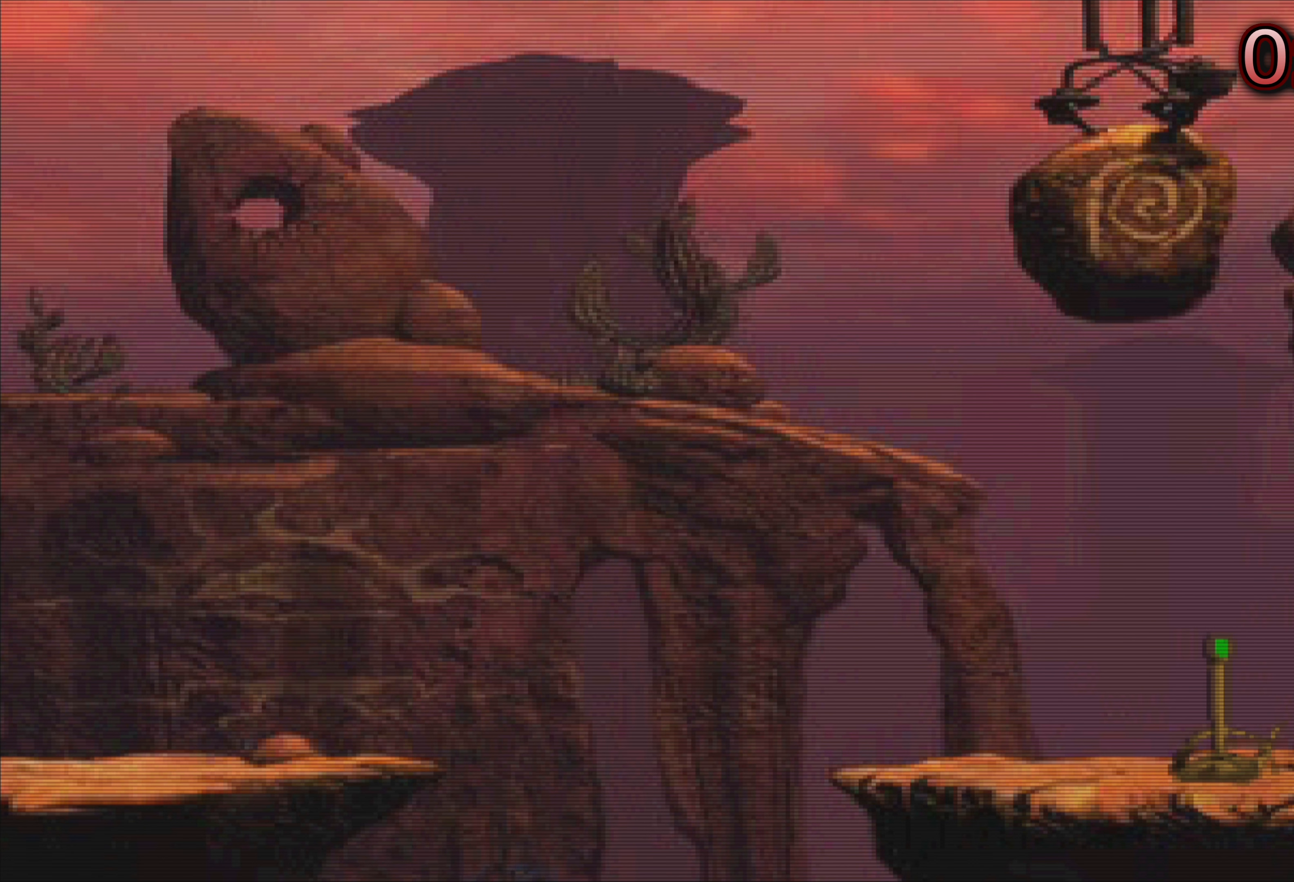
{"buttons": [], "left_stick": "right", "events": []}
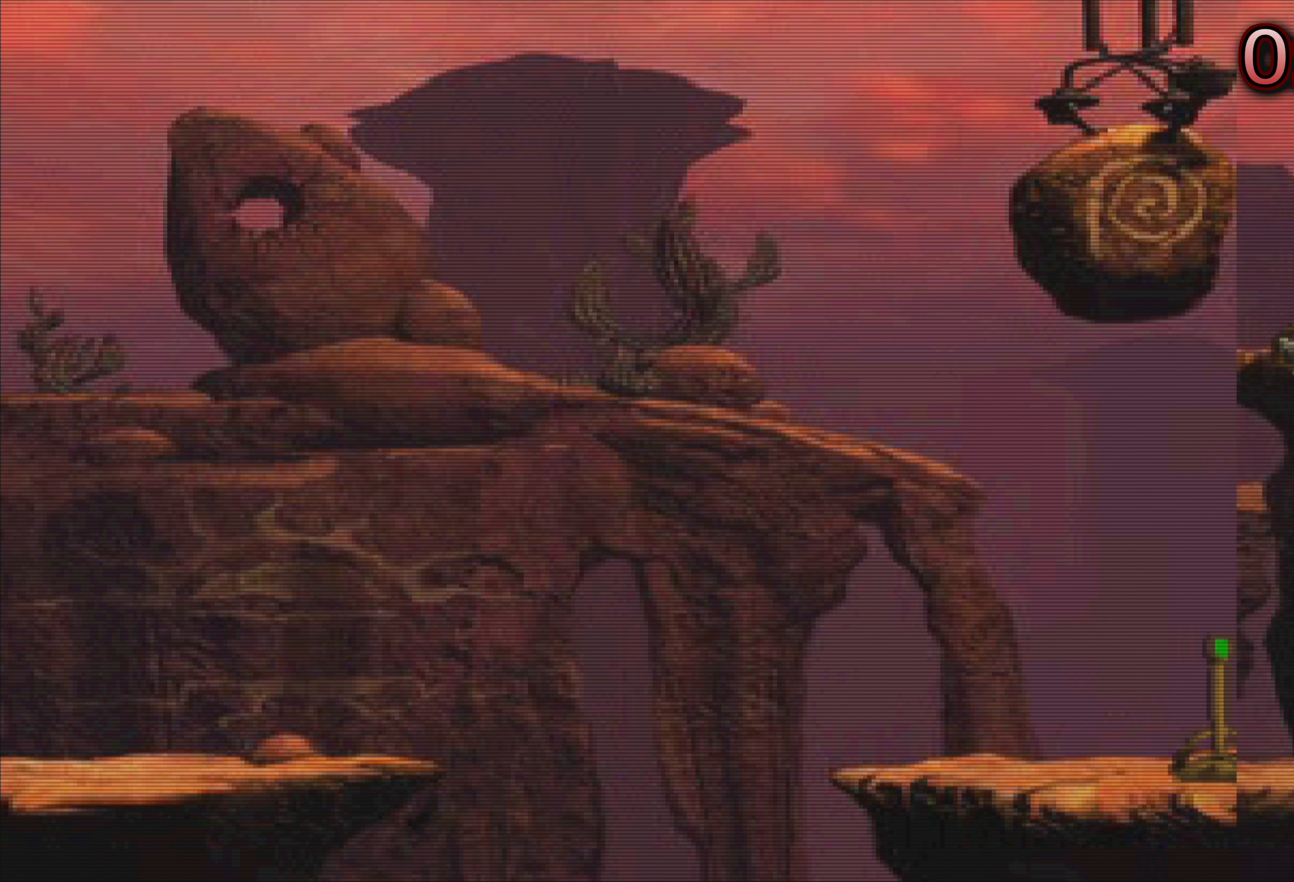
{"buttons": [], "left_stick": "right", "events": []}
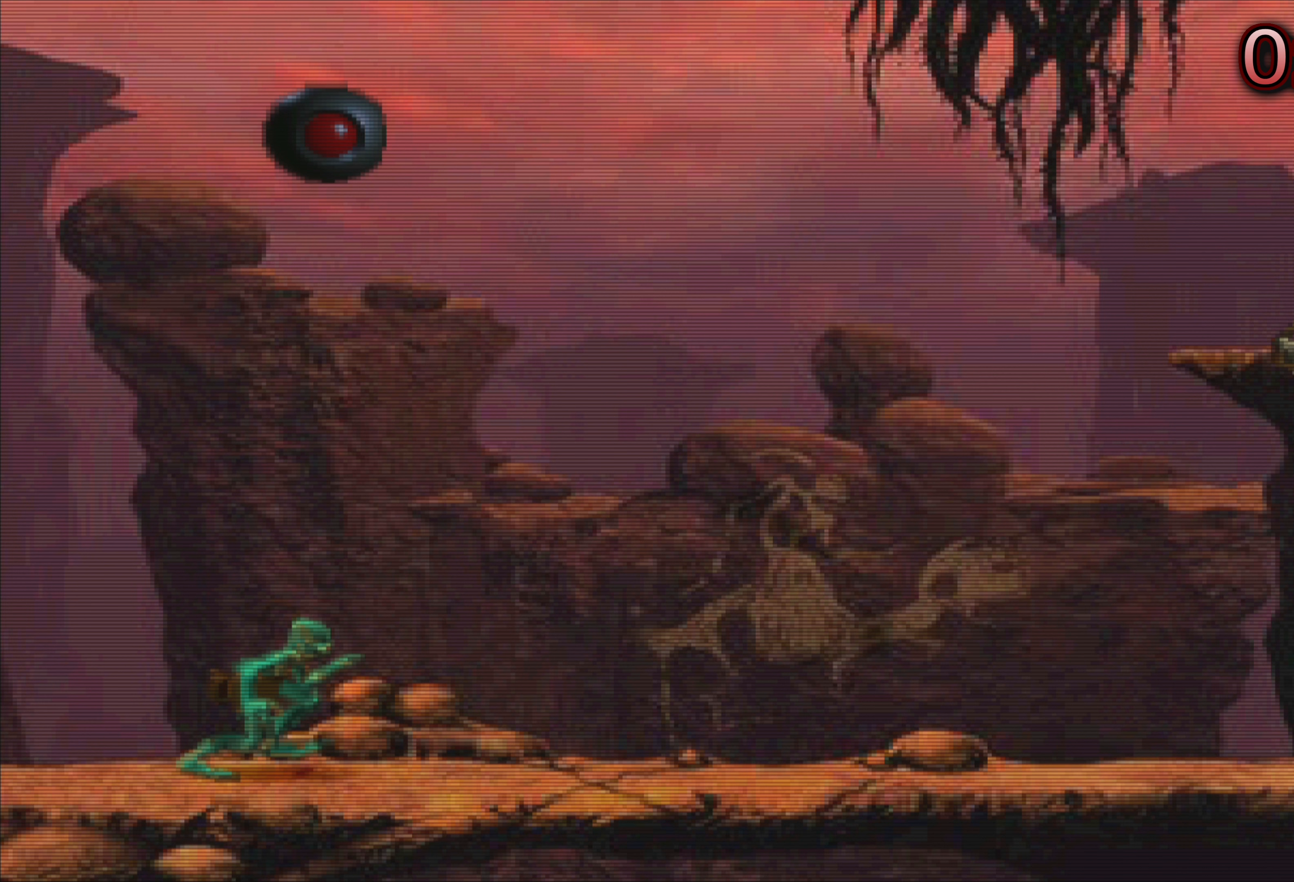
{"buttons": [], "left_stick": "right", "events": []}
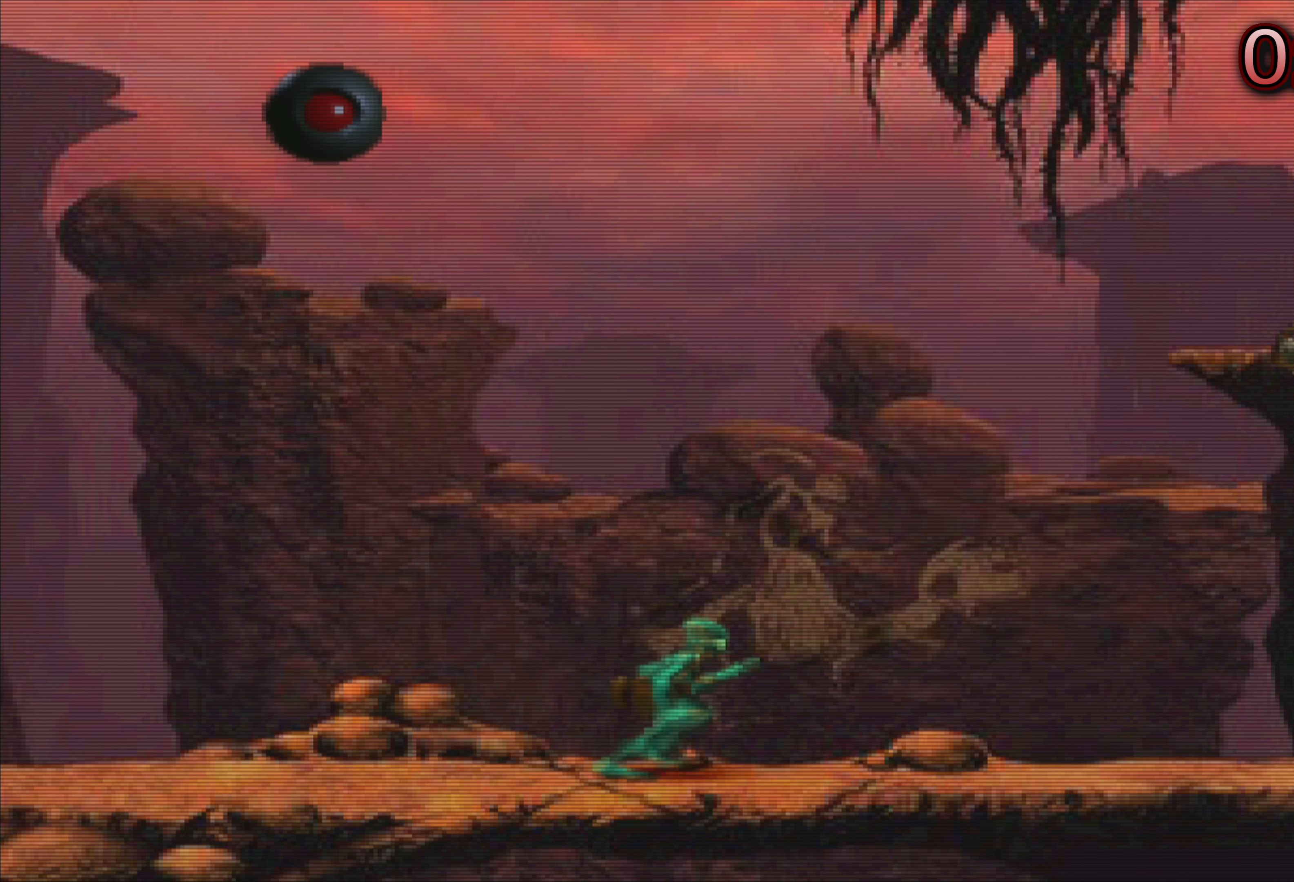
{"buttons": [], "left_stick": "center", "events": [[433, "left_stick", "center"]]}
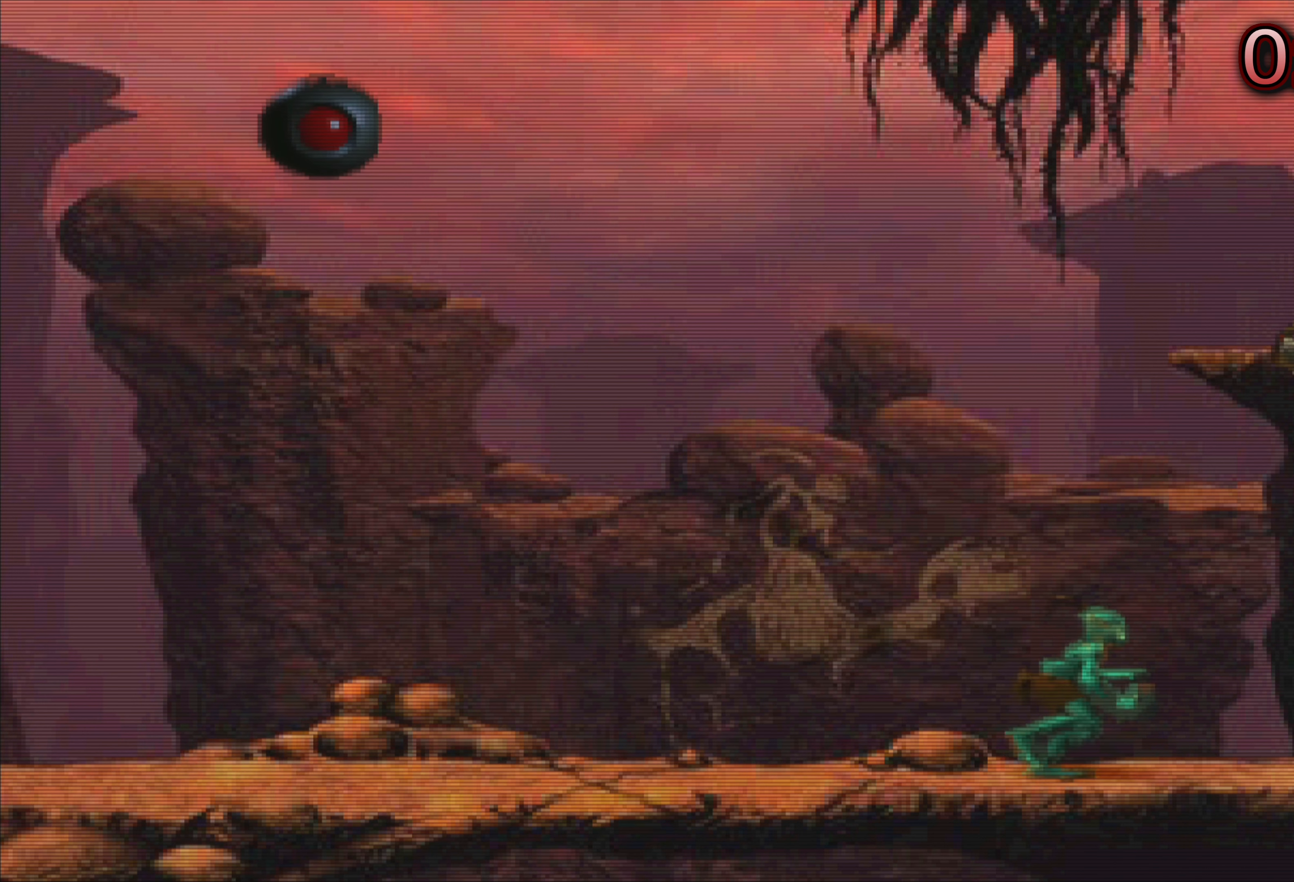
{"buttons": [], "left_stick": "left", "events": [[483, "left_stick", "left"]]}
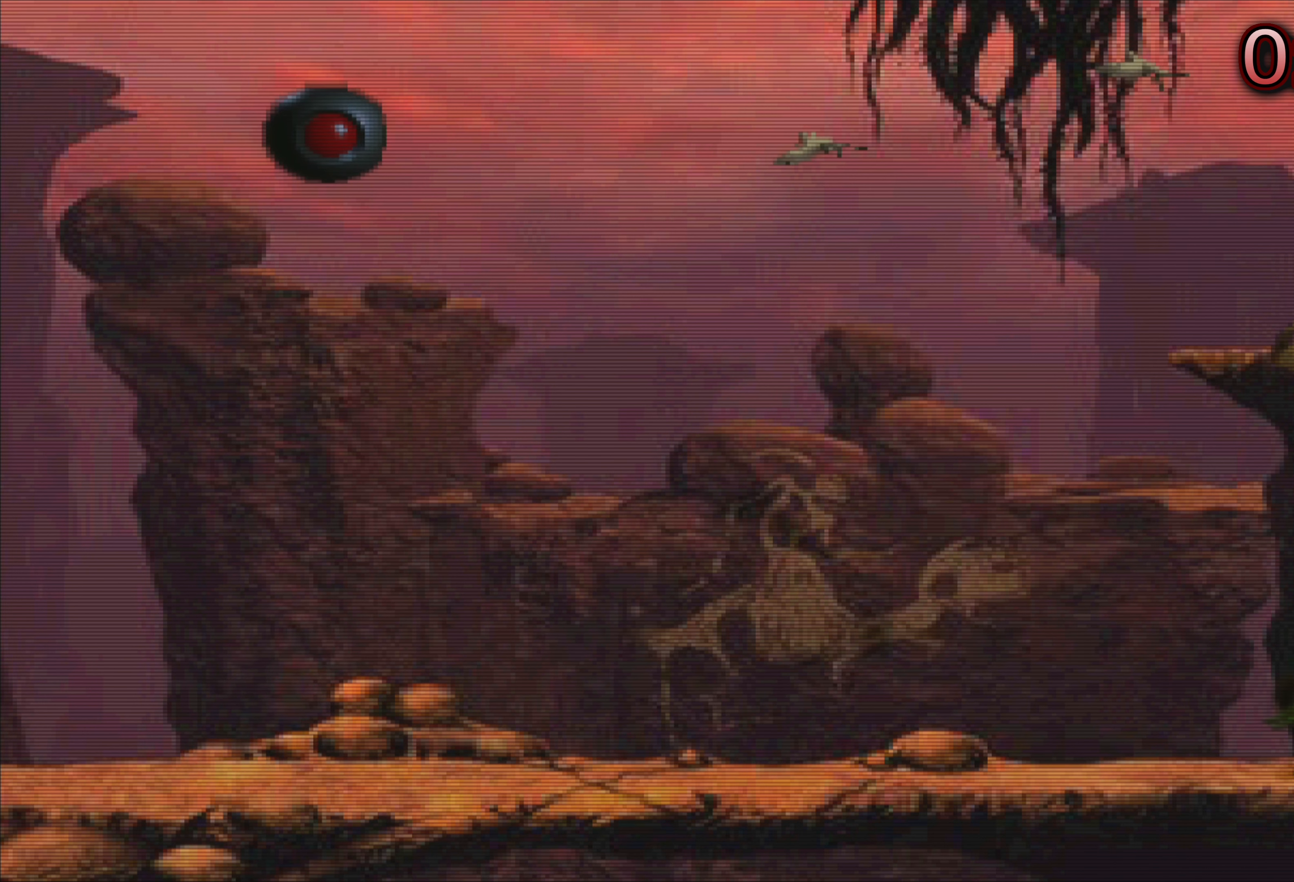
{"buttons": [], "left_stick": "right", "events": [[300, "left_stick", "center"], [483, "left_stick", "right"]]}
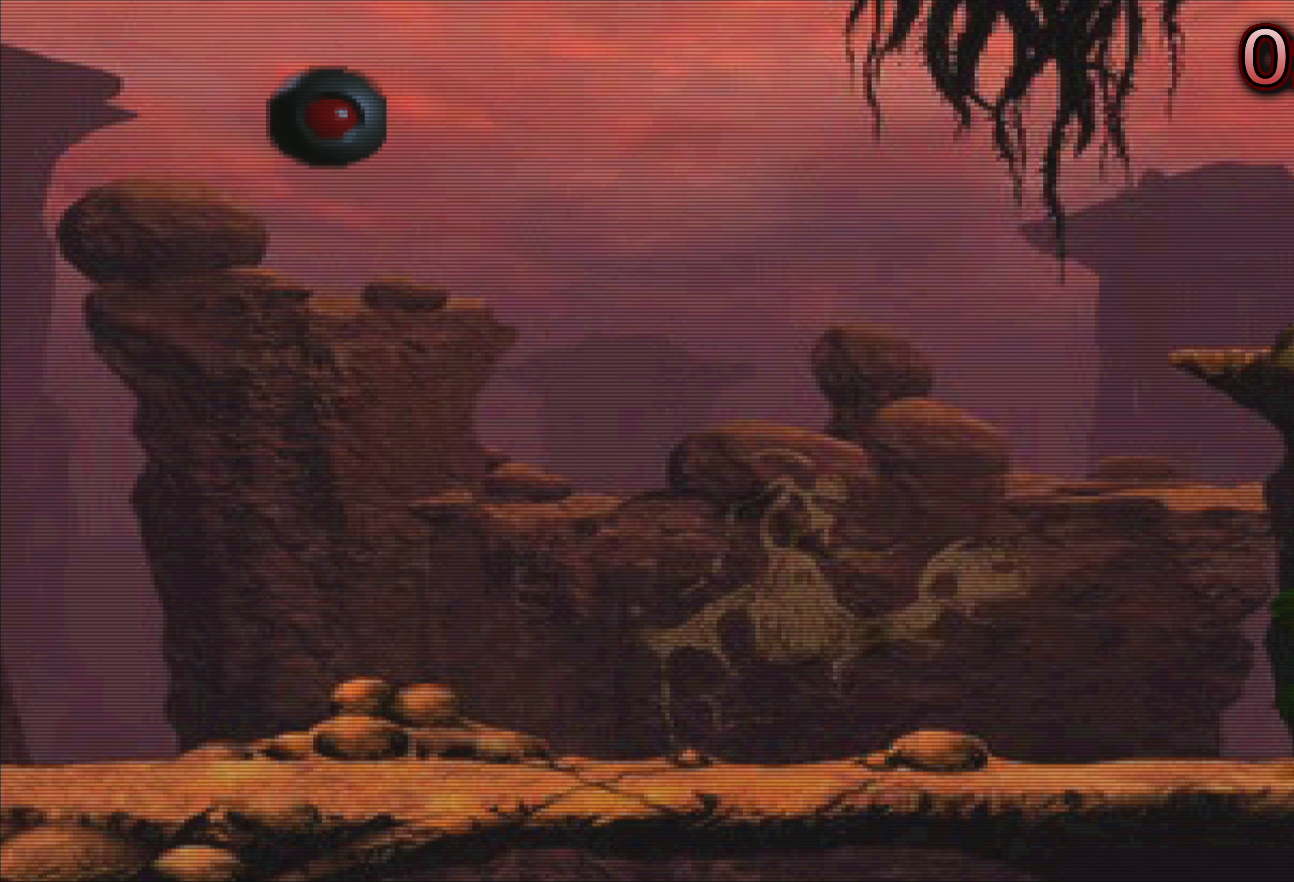
{"buttons": [], "left_stick": "center", "events": [[500, "left_stick", "center"]]}
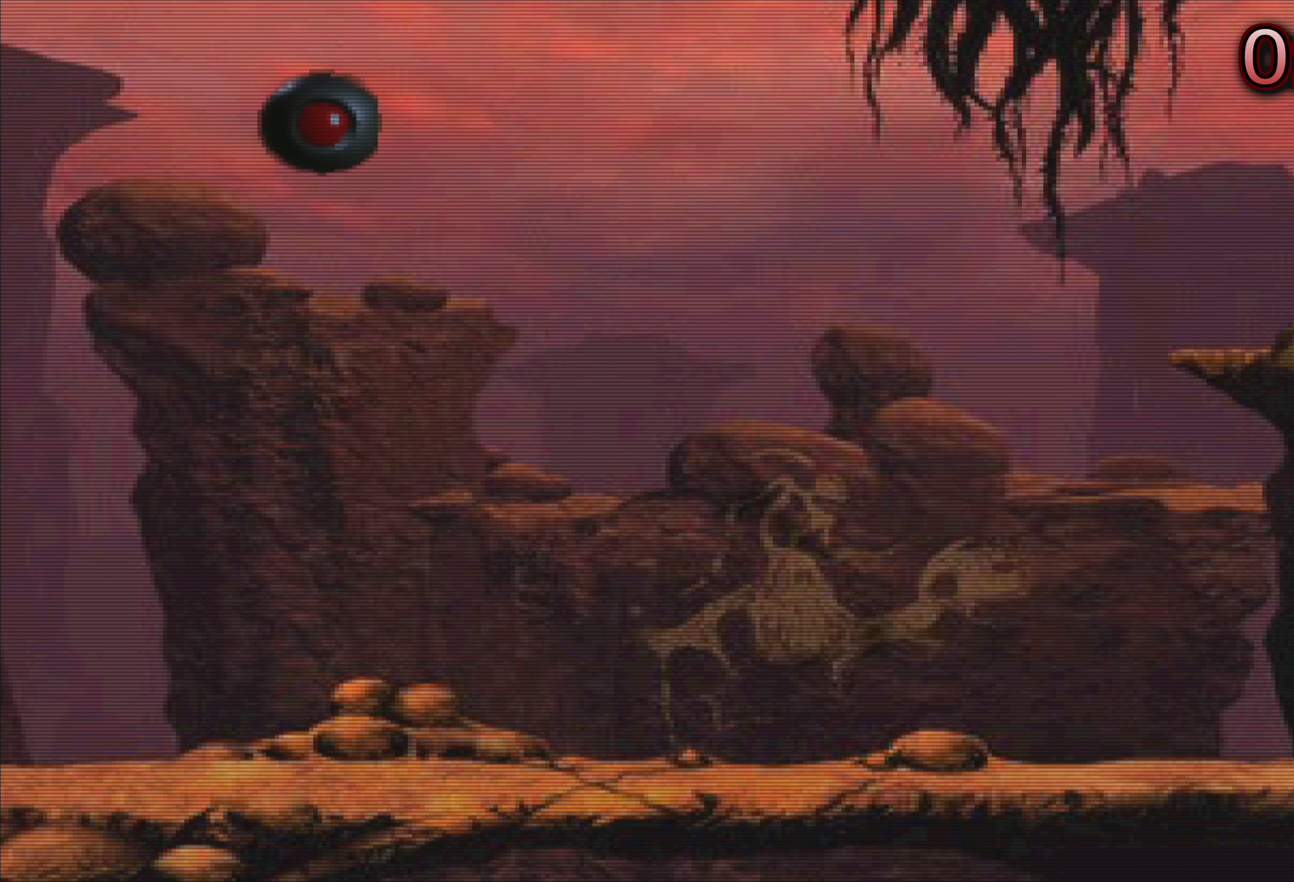
{"buttons": [], "left_stick": "left", "events": [[400, "left_stick", "left"]]}
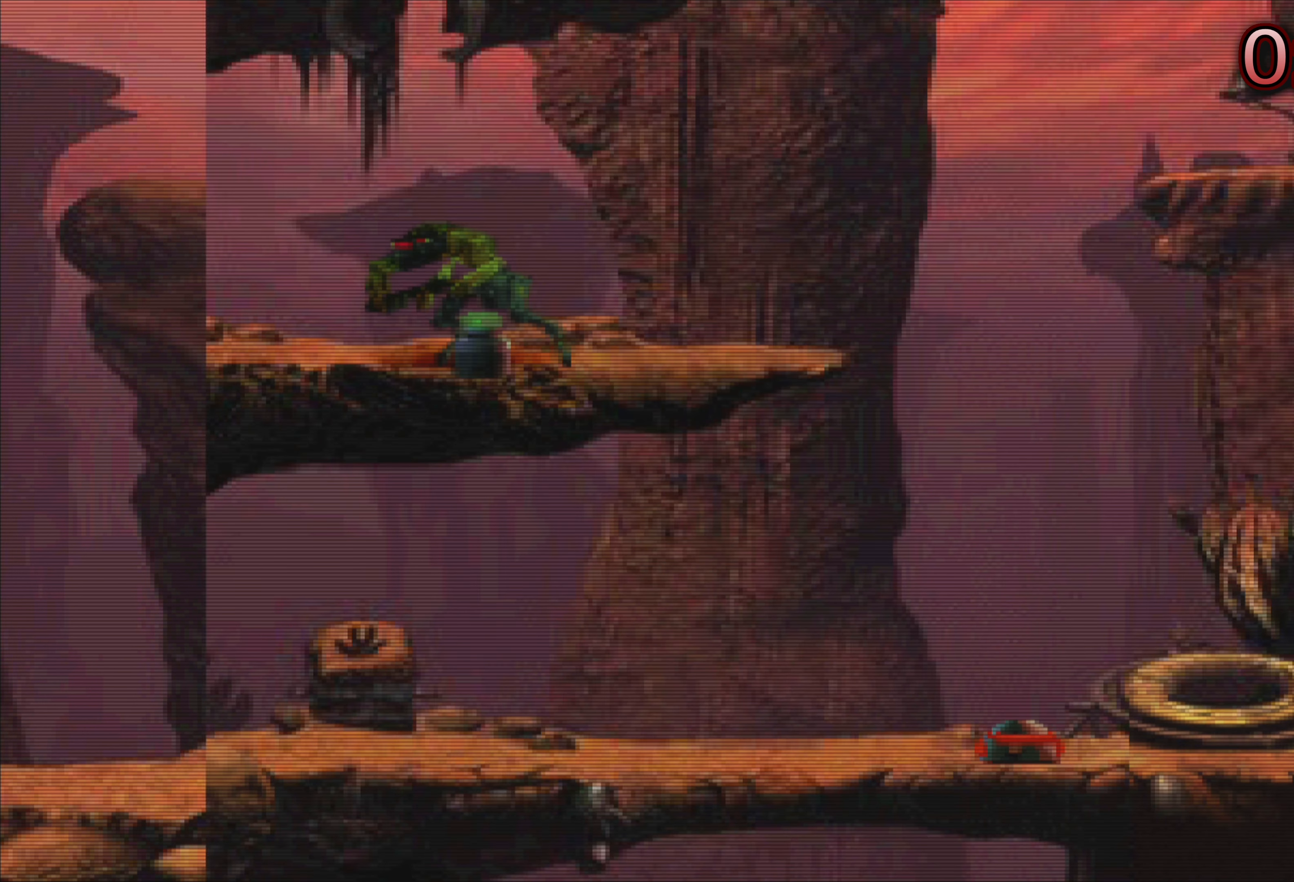
{"buttons": [], "left_stick": "center", "events": [[167, "left_stick", "center"]]}
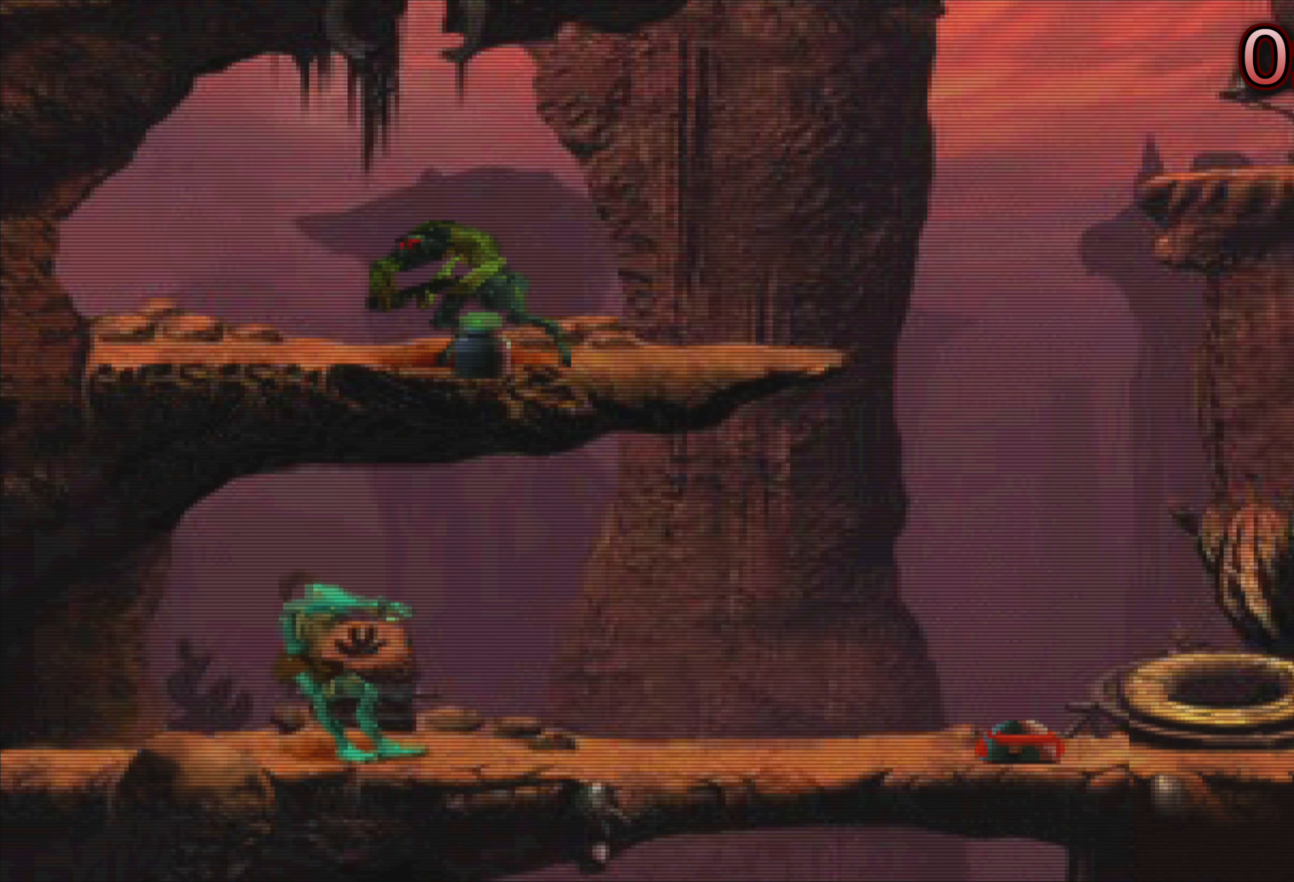
{"buttons": [], "left_stick": "center", "events": []}
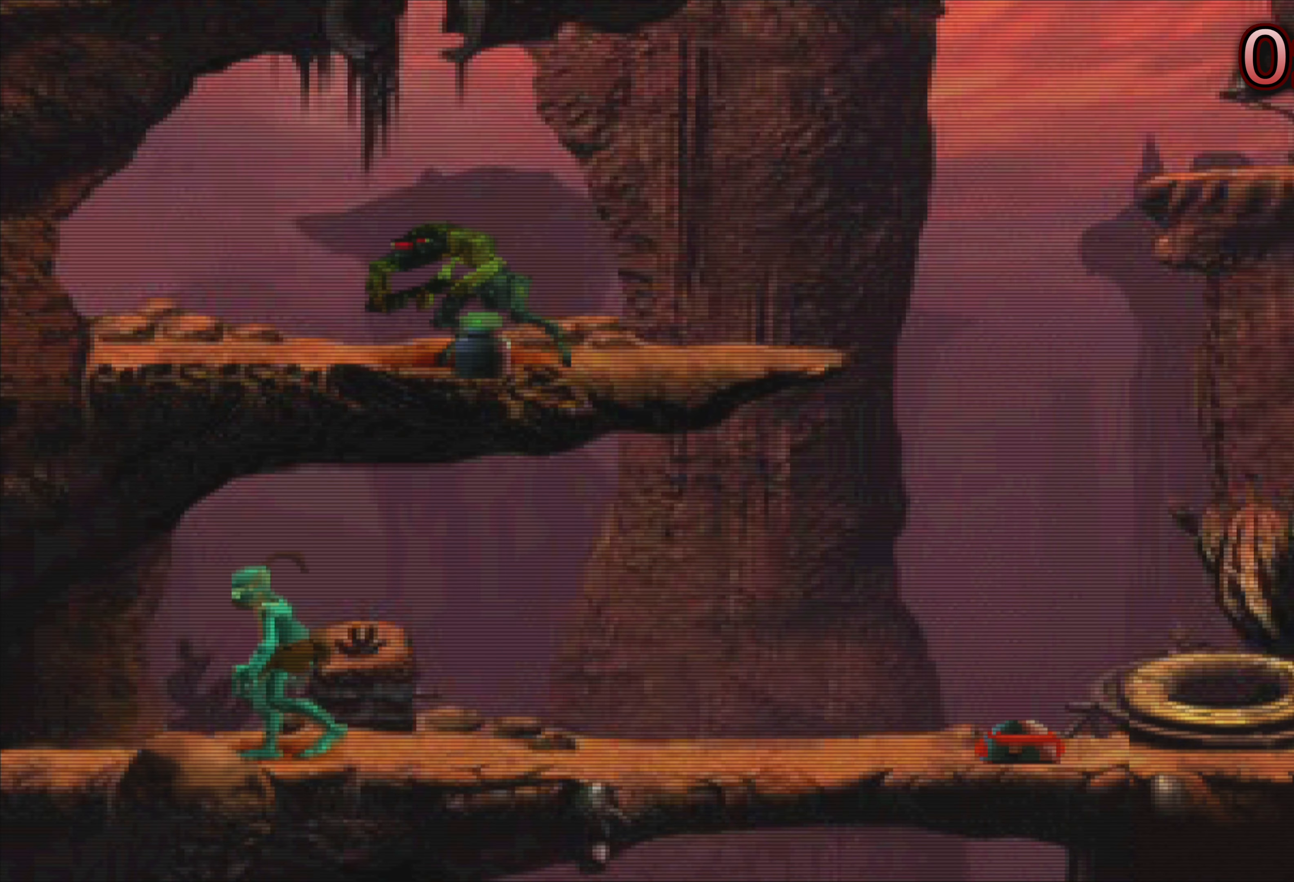
{"buttons": [], "left_stick": "center", "events": [[184, "left_stick", "right"], [500, "left_stick", "center"]]}
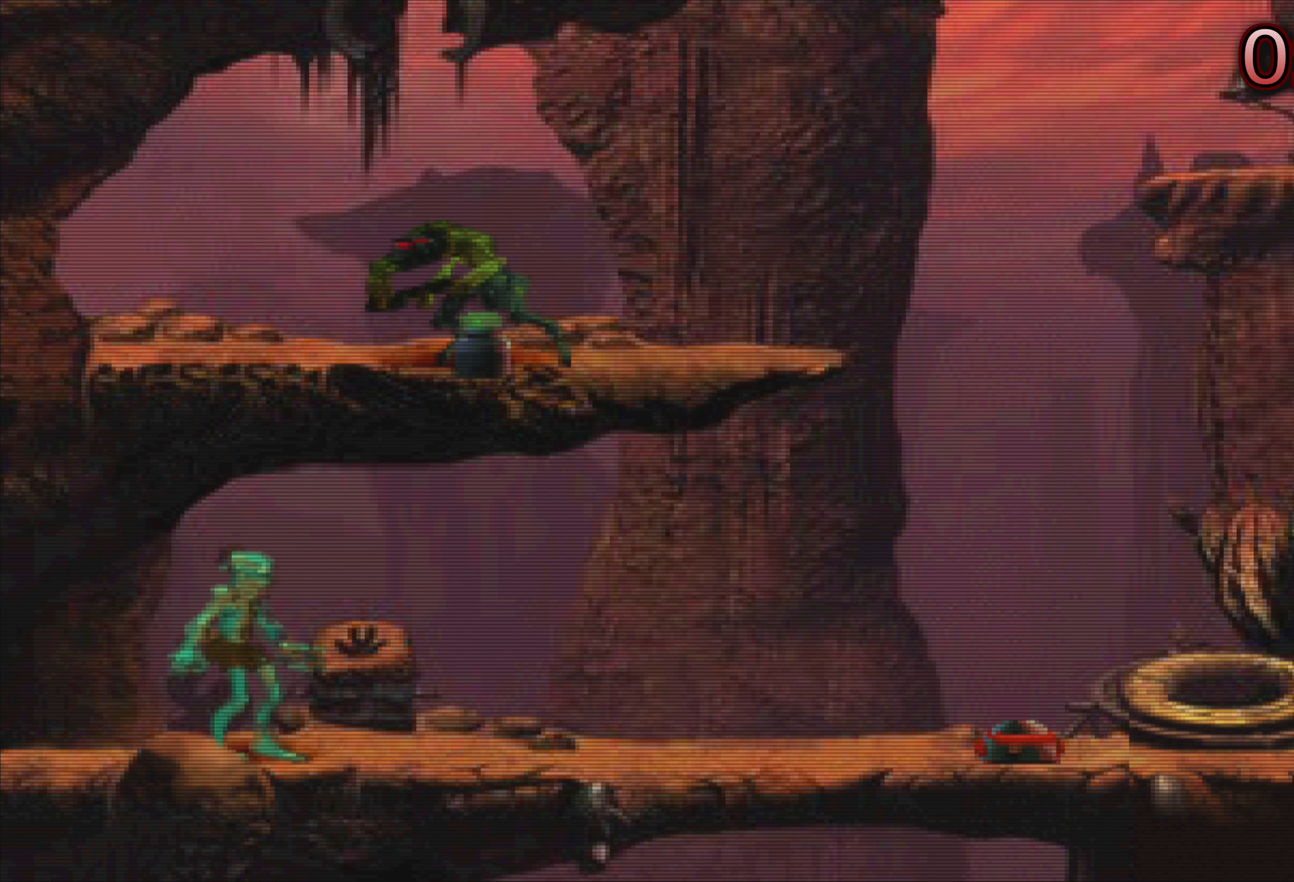
{"buttons": [], "left_stick": "center", "events": [[300, "left_stick", "up-right"], [484, "left_stick", "center"]]}
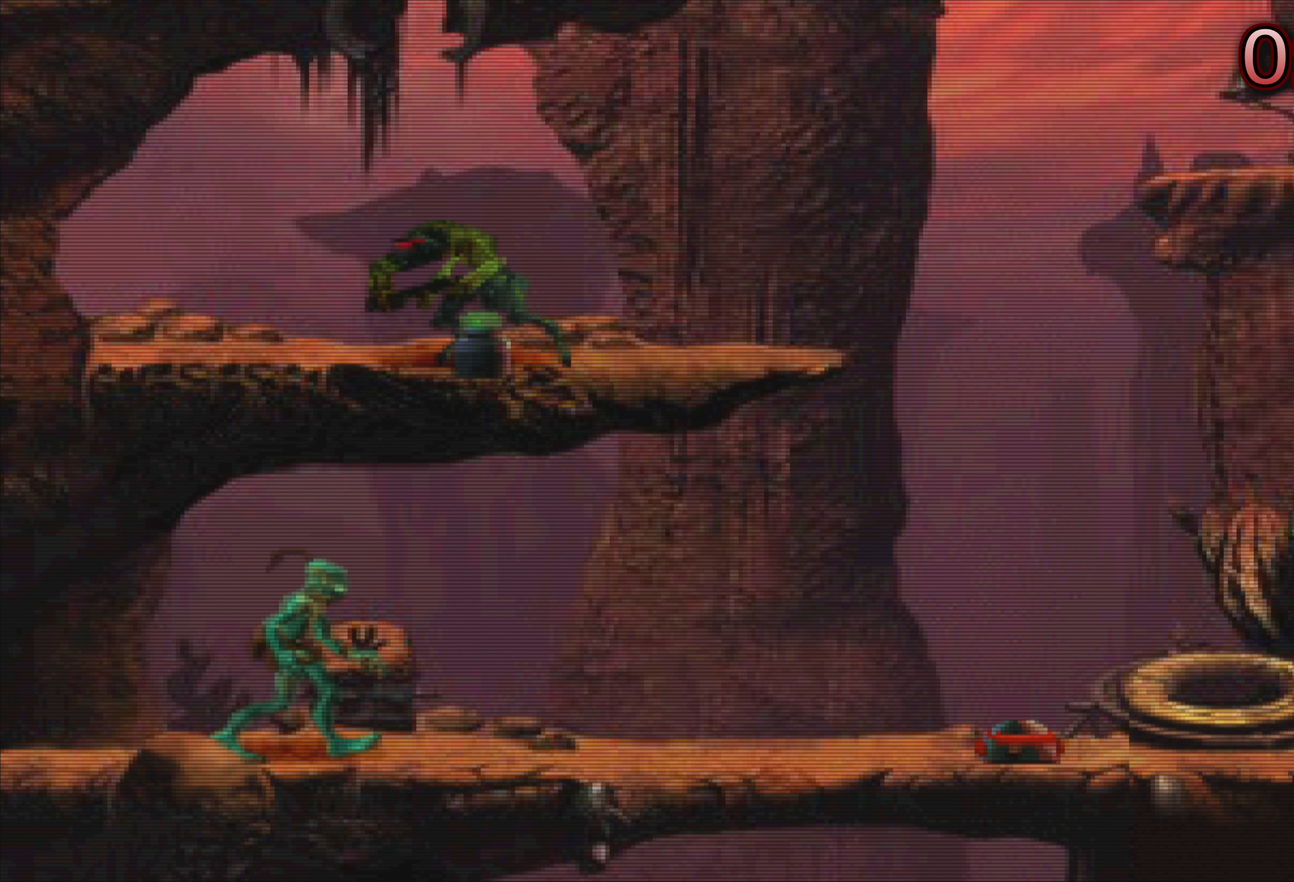
{"buttons": [], "left_stick": "center", "events": [[267, "left_stick", "up-right"], [384, "left_stick", "center"]]}
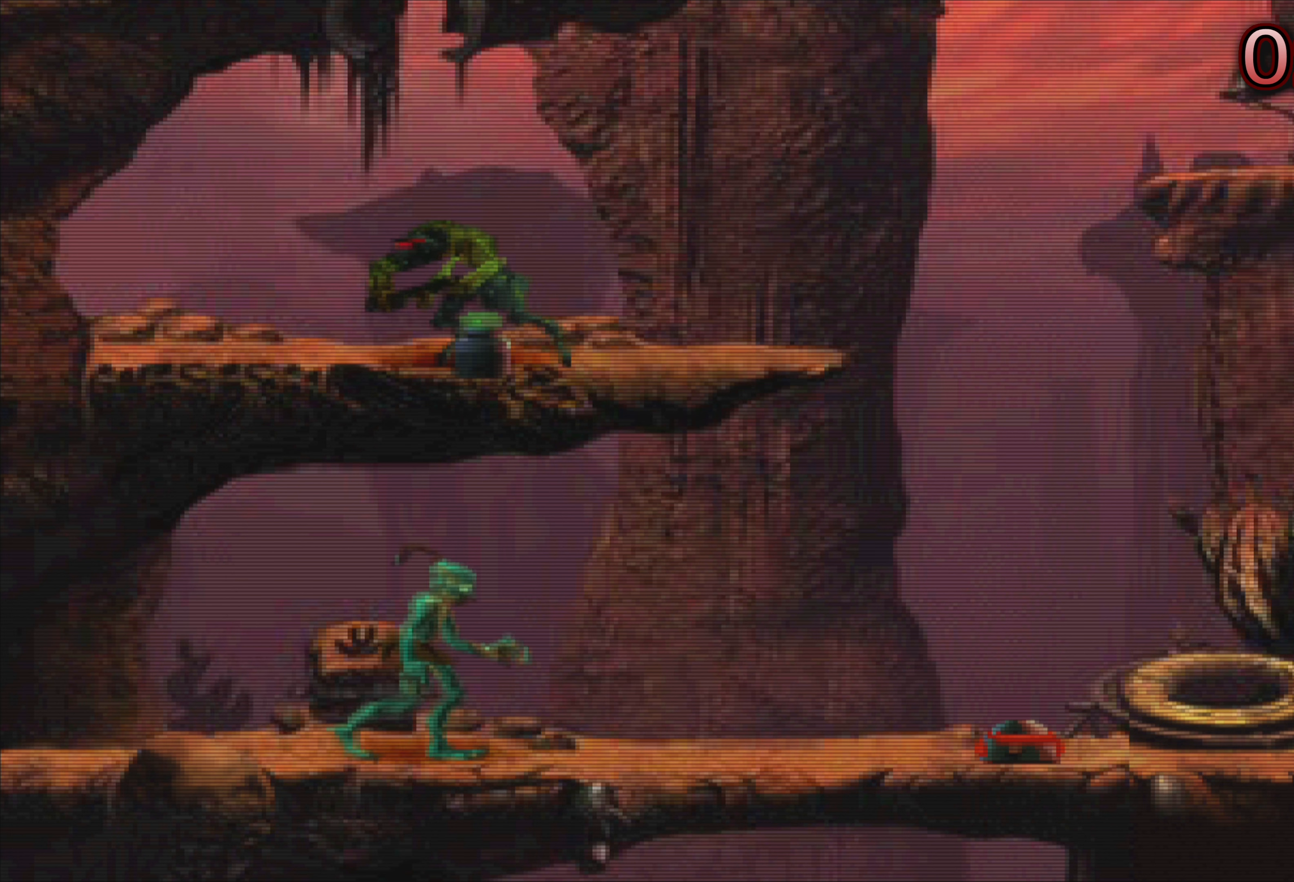
{"buttons": [], "left_stick": "center", "events": [[217, "left_stick", "up-right"], [367, "left_stick", "center"]]}
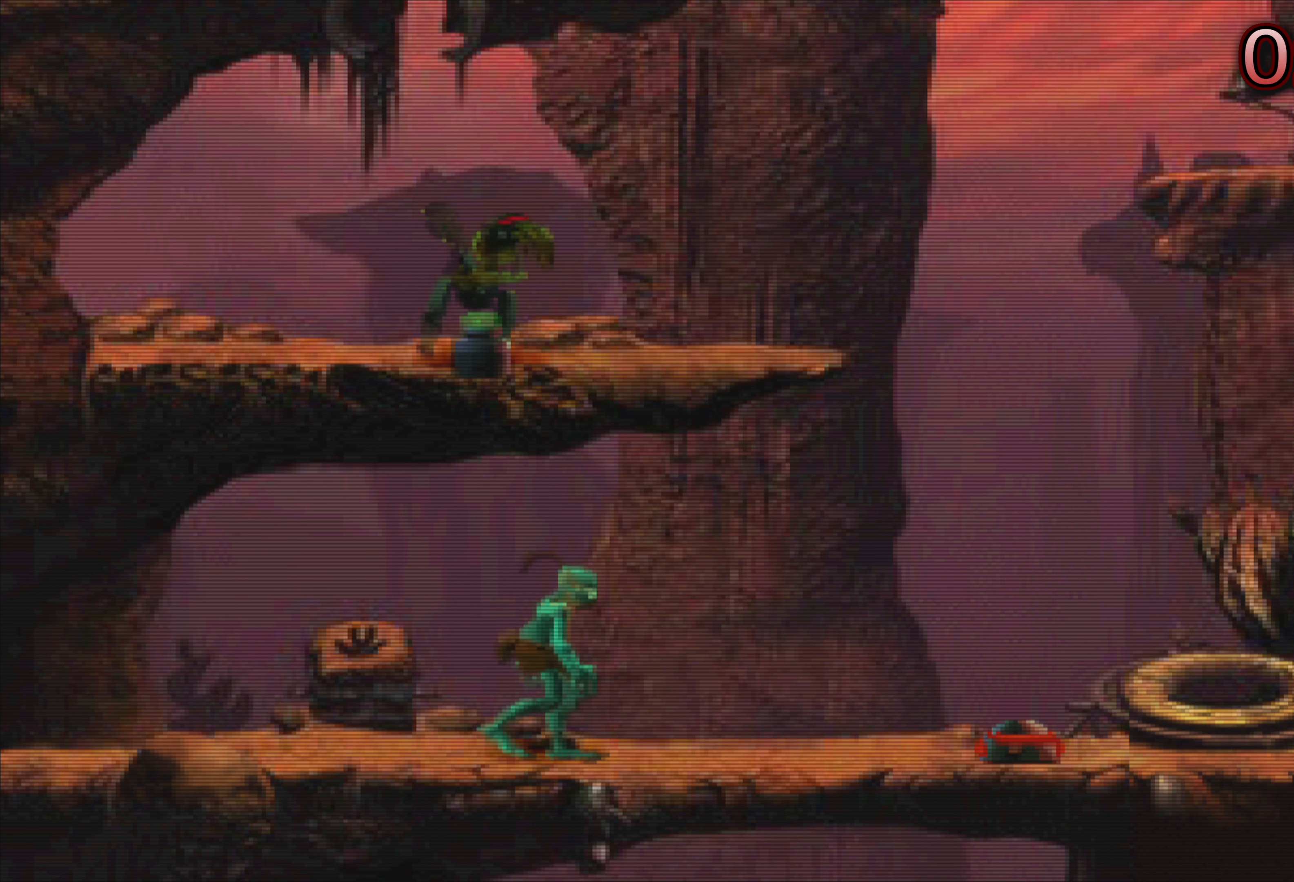
{"buttons": [], "left_stick": "center", "events": [[84, "left_stick", "right"], [134, "left_stick", "up-right"], [234, "left_stick", "center"]]}
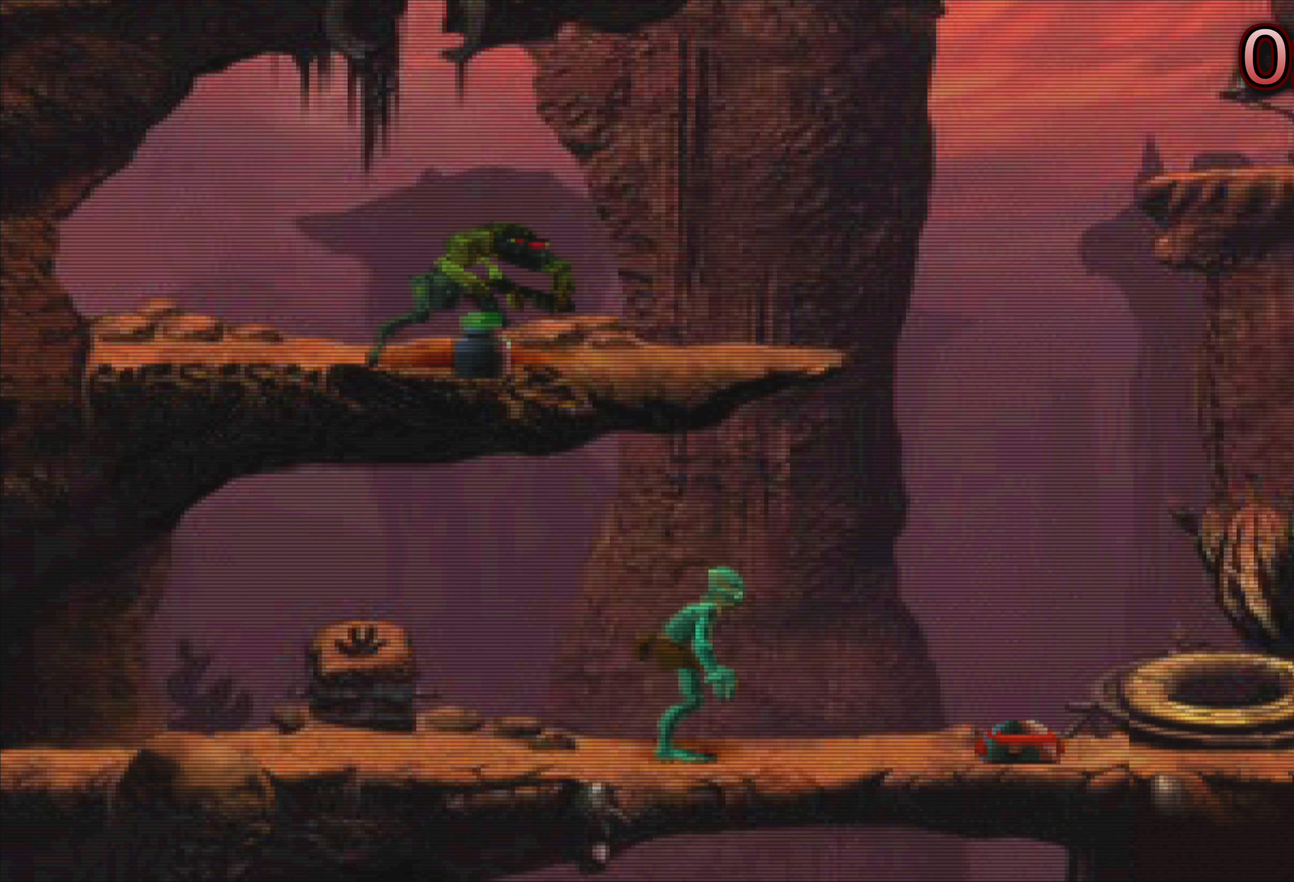
{"buttons": [], "left_stick": "center", "events": [[134, "left_stick", "right"], [234, "left_stick", "center"]]}
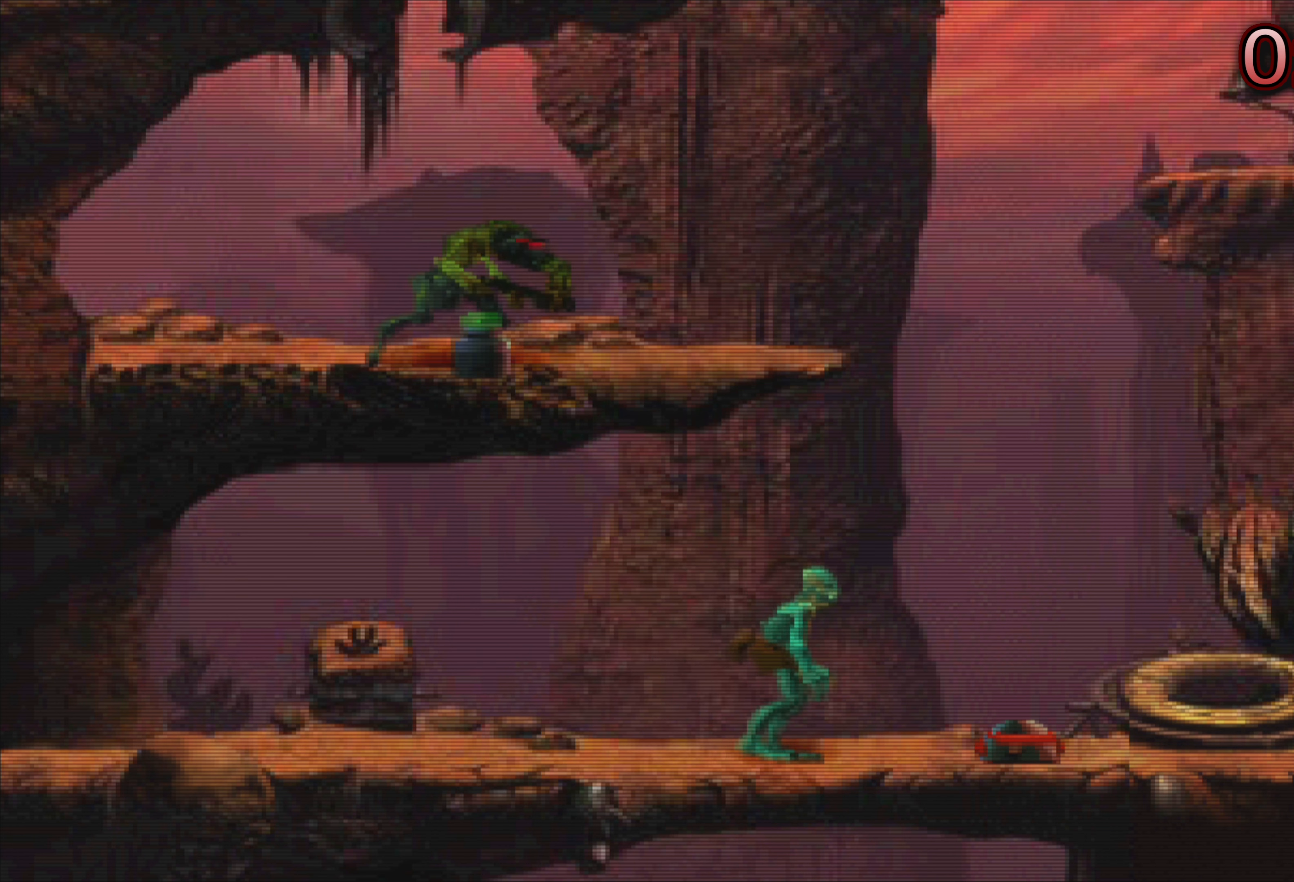
{"buttons": [], "left_stick": "center", "events": [[150, "left_stick", "left"], [267, "left_stick", "center"]]}
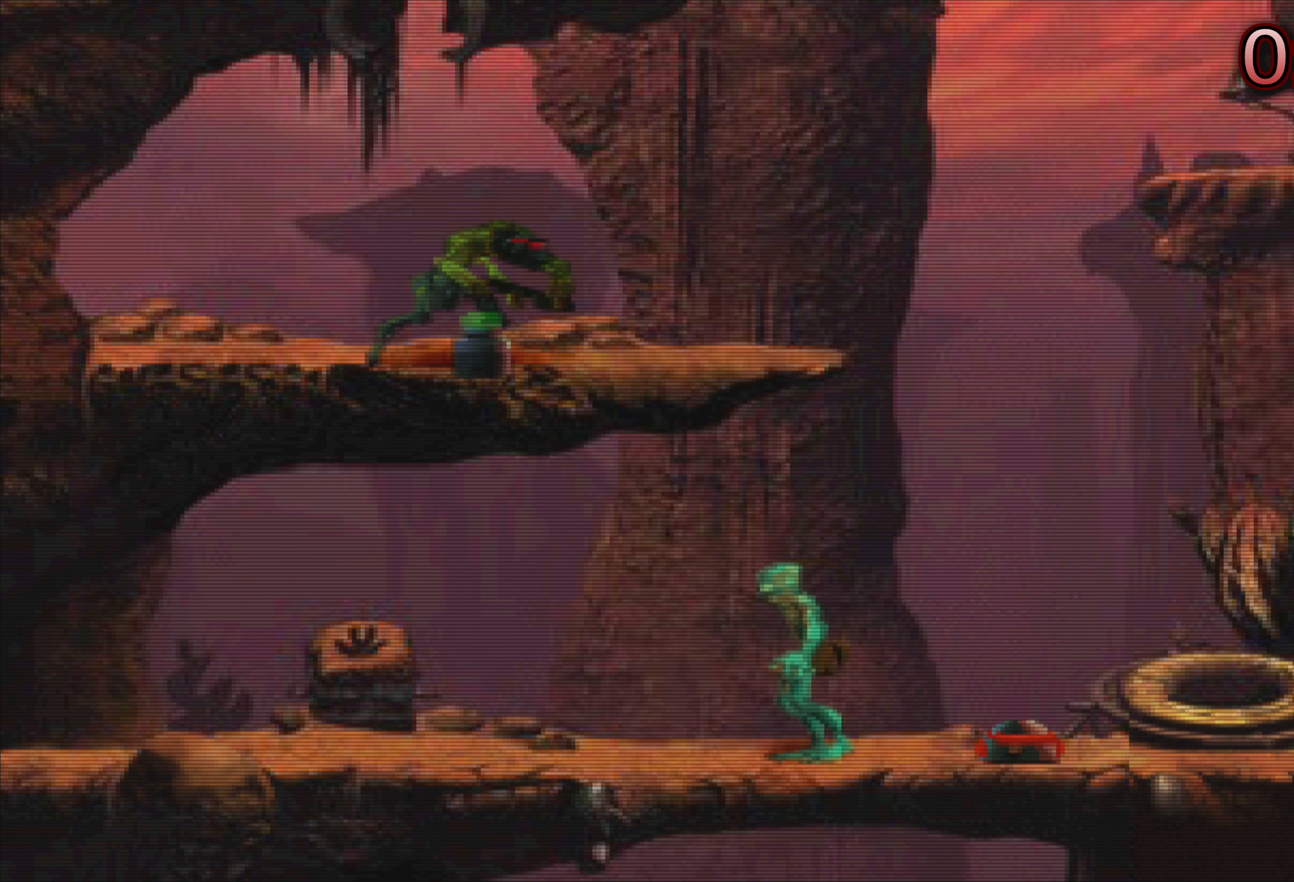
{"buttons": [], "left_stick": "up", "events": [[217, "left_stick", "up"]]}
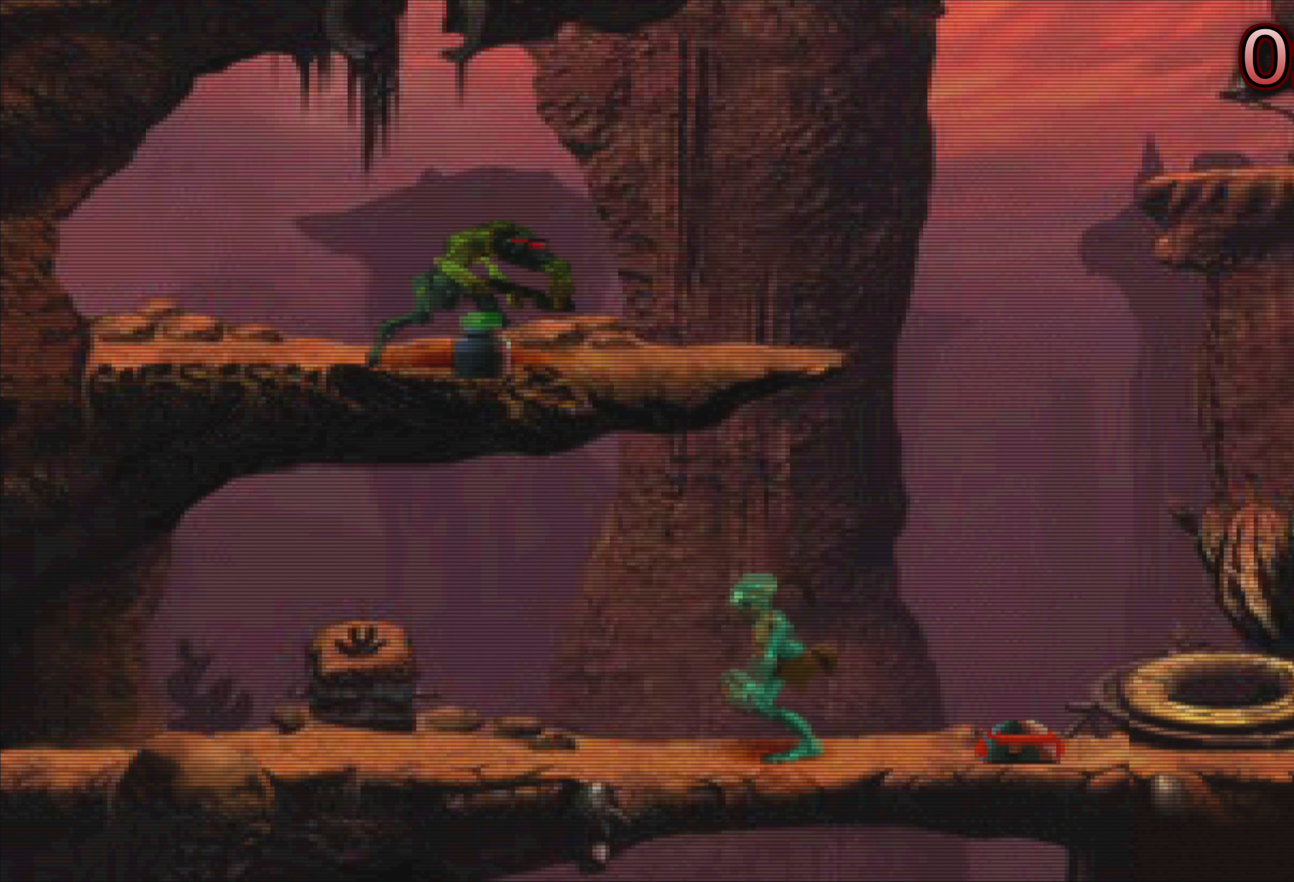
{"buttons": [], "left_stick": "center", "events": [[383, "left_stick", "center"]]}
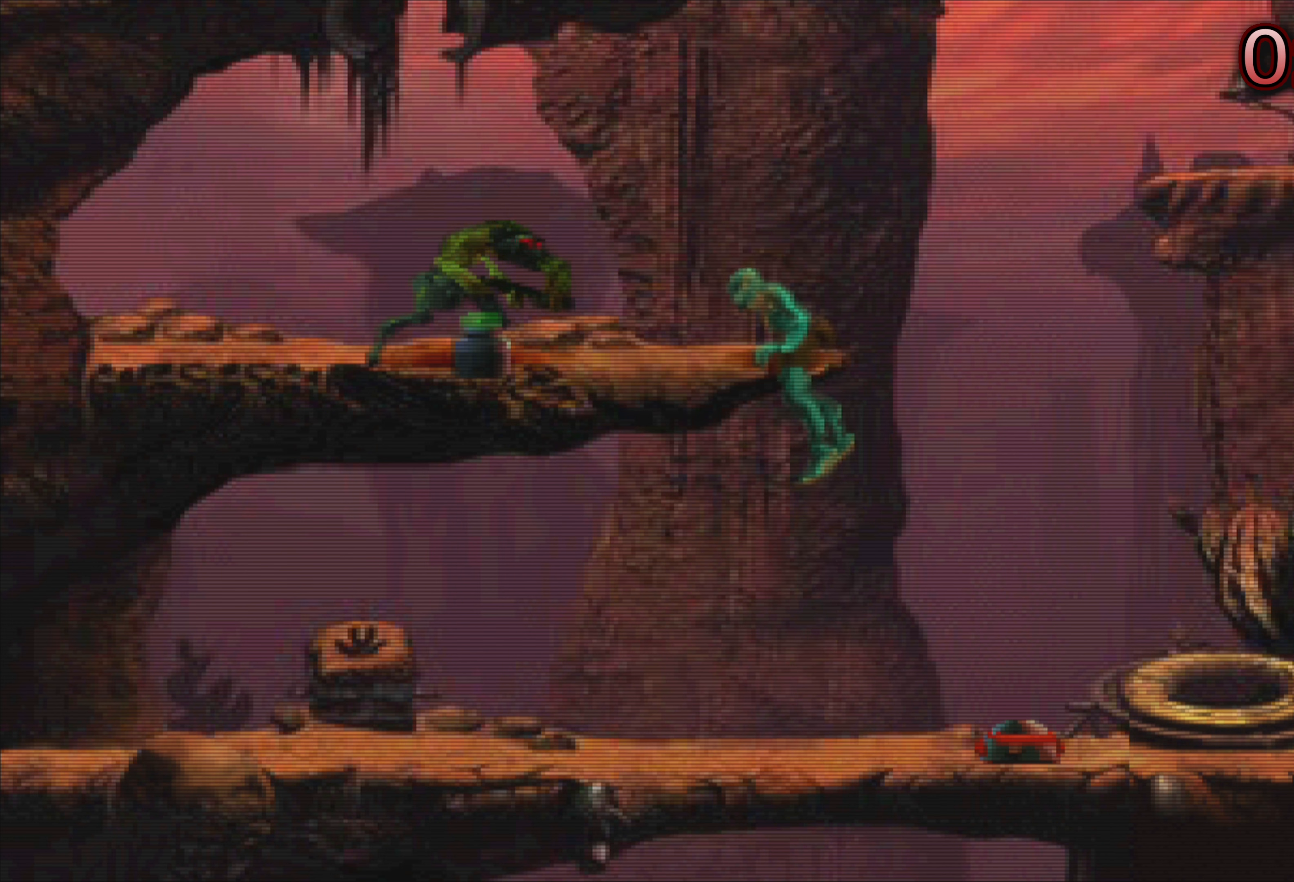
{"buttons": [], "left_stick": "down", "events": [[300, "left_stick", "down"]]}
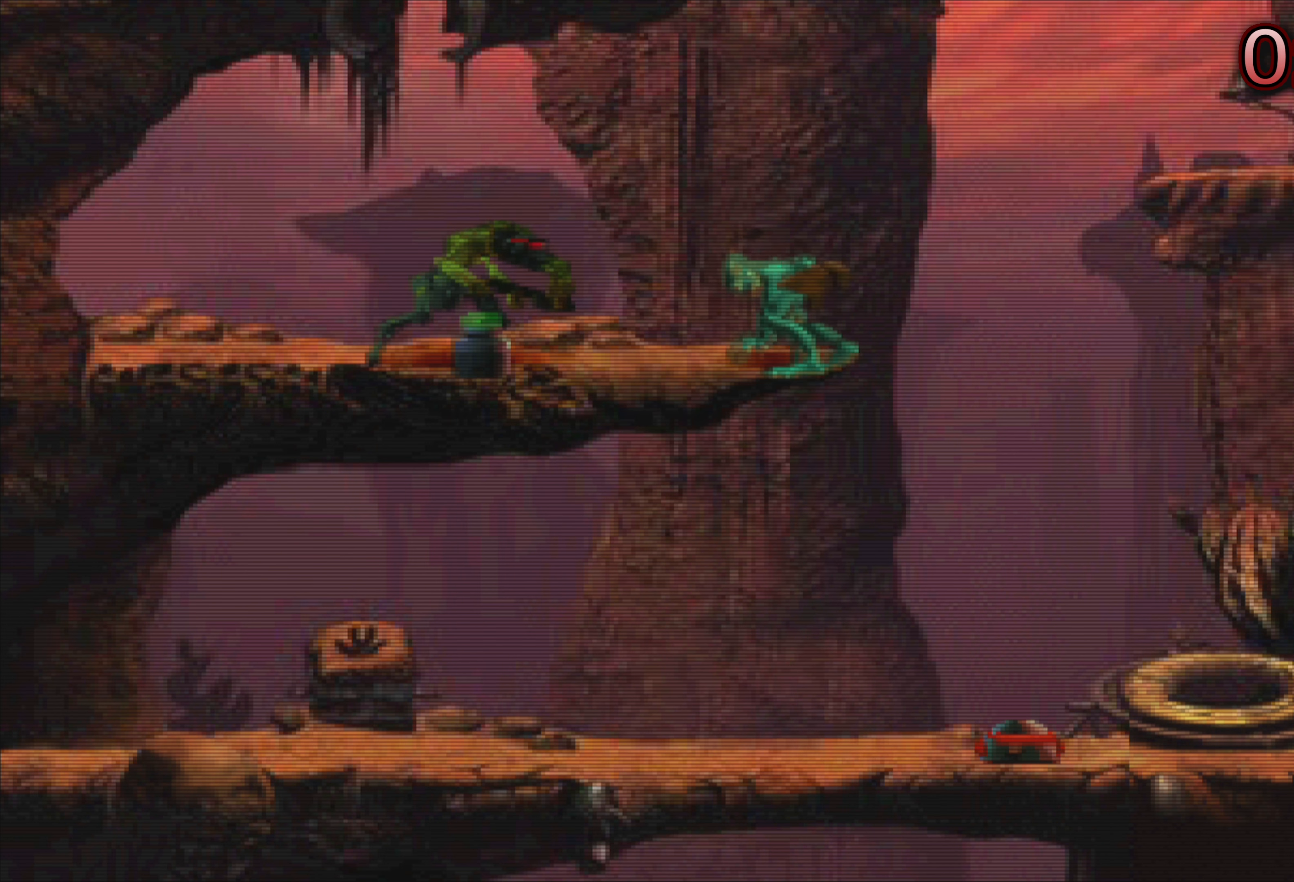
{"buttons": [], "left_stick": "down", "events": []}
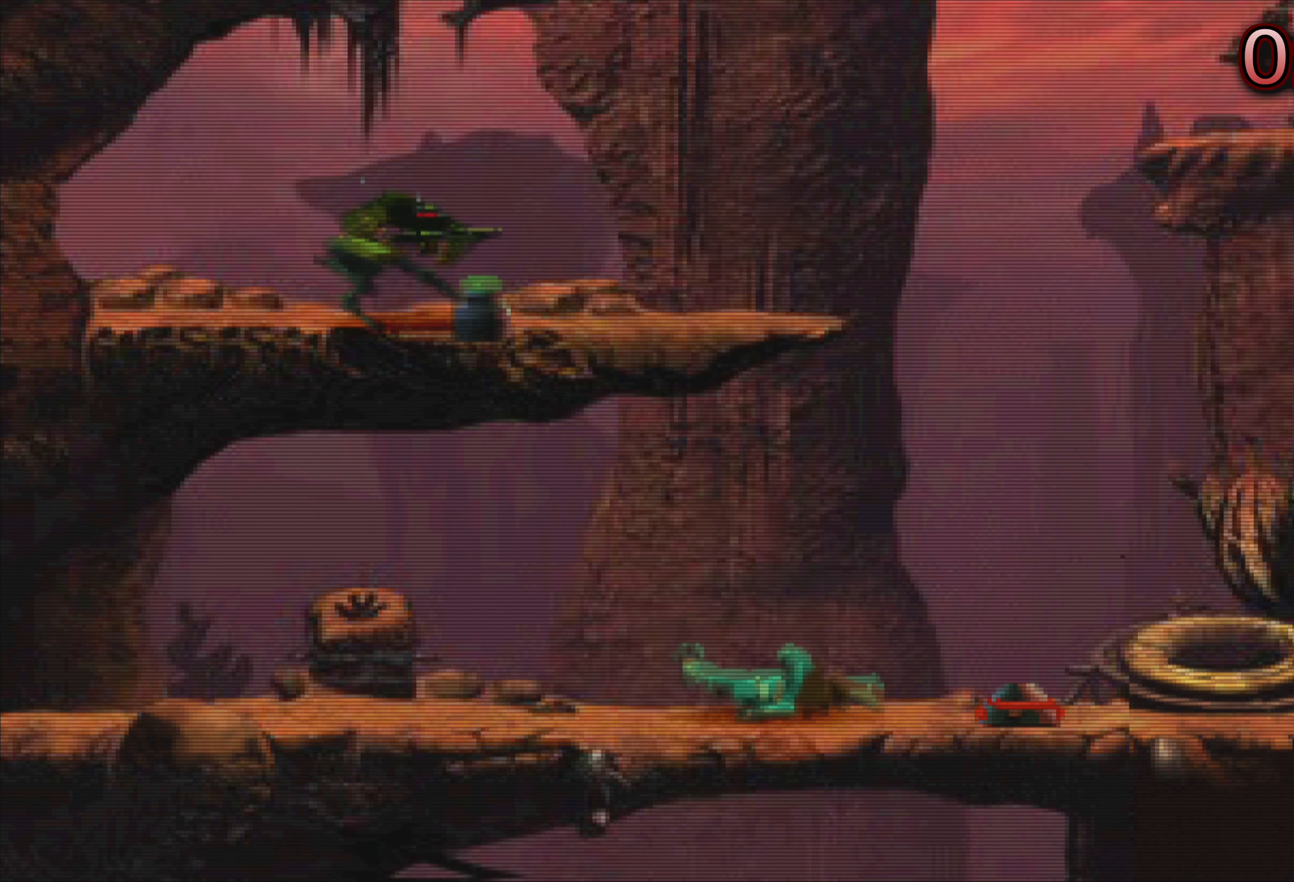
{"buttons": [], "left_stick": "center", "events": [[50, "left_stick", "center"]]}